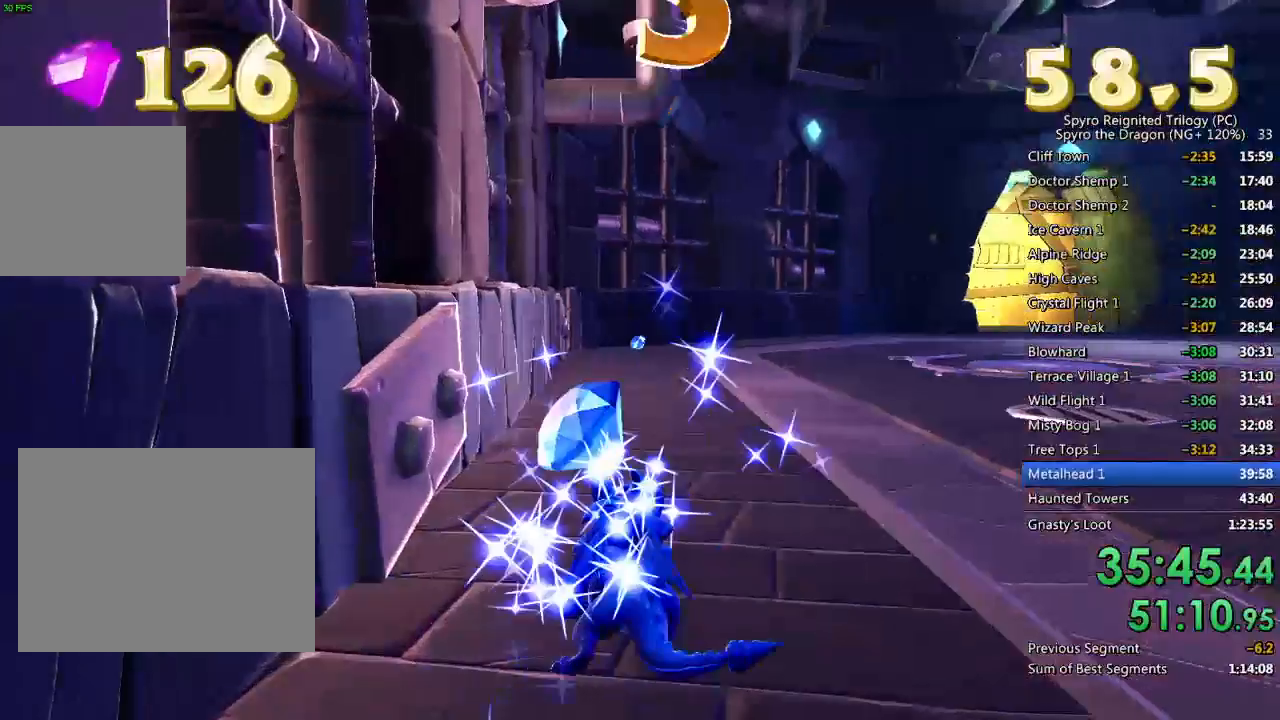
Gameplay with a controller (PlayStation layout); each line is a JSON object with the inputs held at the frame after it. "events" lists button and stick changes between this image and that frame as [ms after this image, input, new state], when the widget could be followed in between.
{"buttons": ["SQUARE"], "left_stick": "up", "right_stick": "center", "events": [[267, "left_stick", "up-right"], [417, "left_stick", "up"]]}
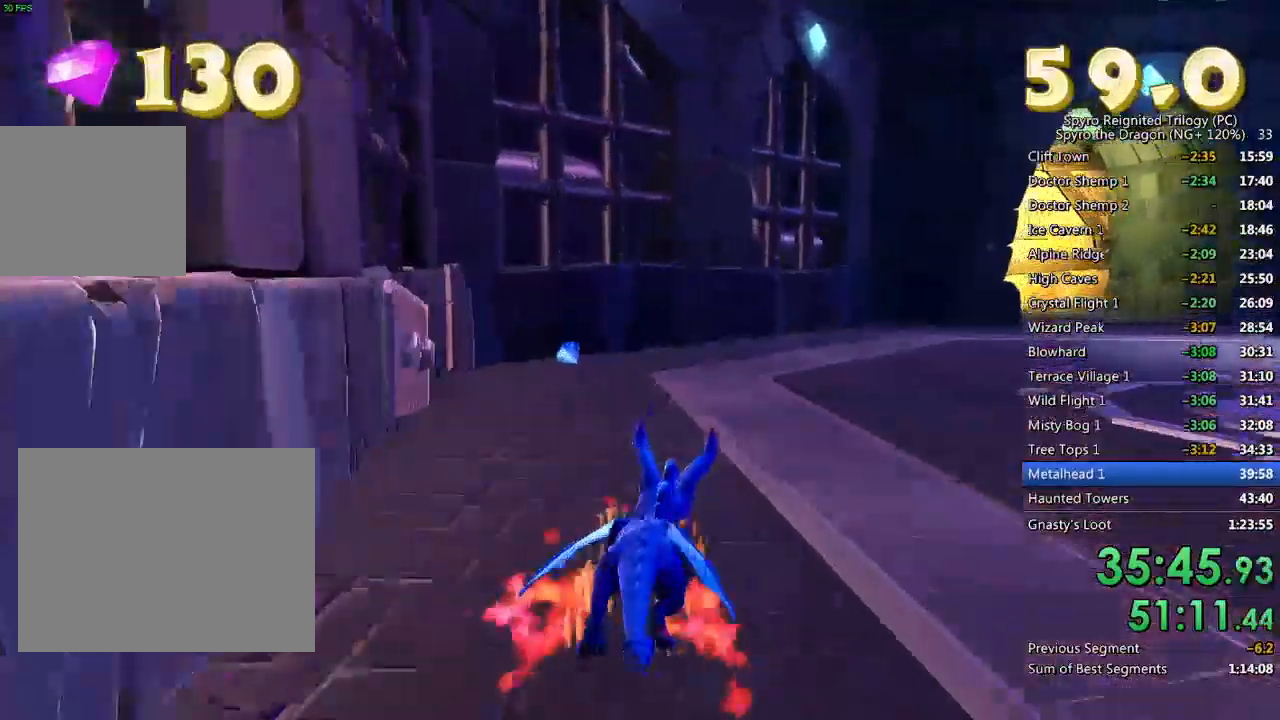
{"buttons": [], "left_stick": "down-right", "right_stick": "right", "events": [[17, "SQUARE", "up"], [167, "left_stick", "center"], [167, "right_stick", "right"], [333, "left_stick", "down-right"]]}
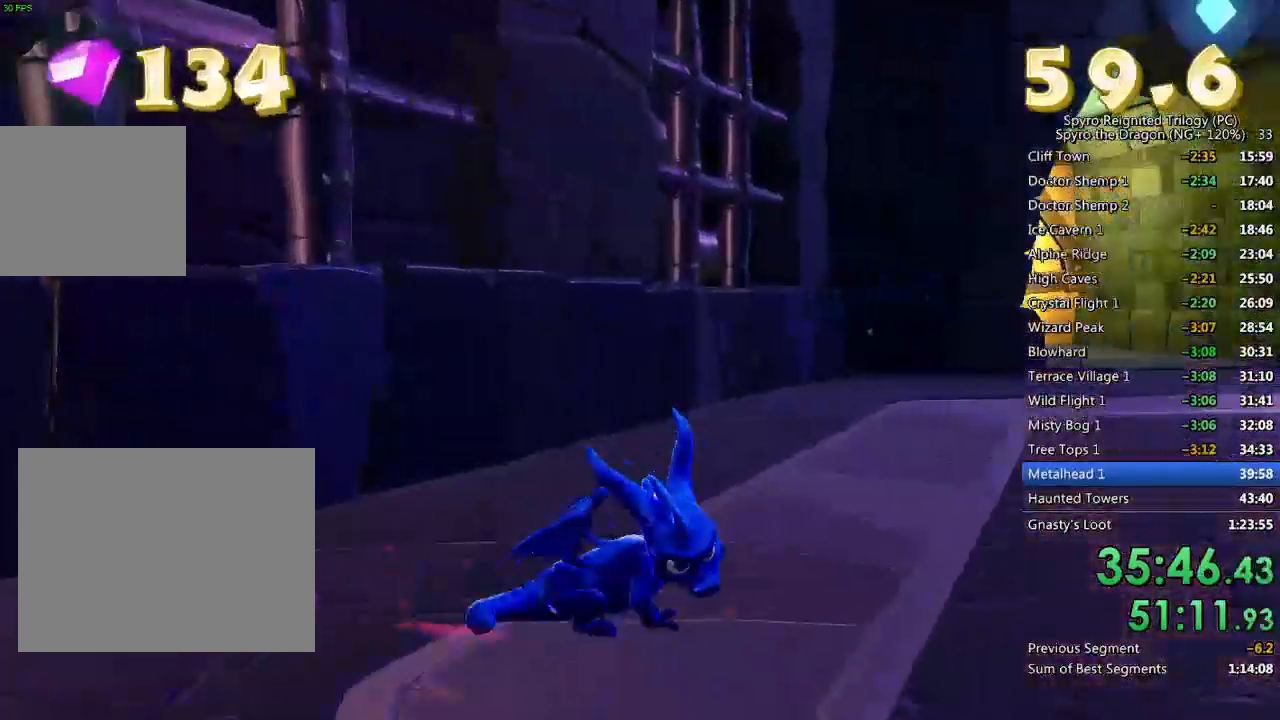
{"buttons": ["SQUARE"], "left_stick": "center", "right_stick": "center", "events": [[100, "L2", "down"], [167, "right_stick", "center"], [217, "left_stick", "up-right"], [233, "SQUARE", "down"], [267, "L2", "up"], [333, "left_stick", "center"]]}
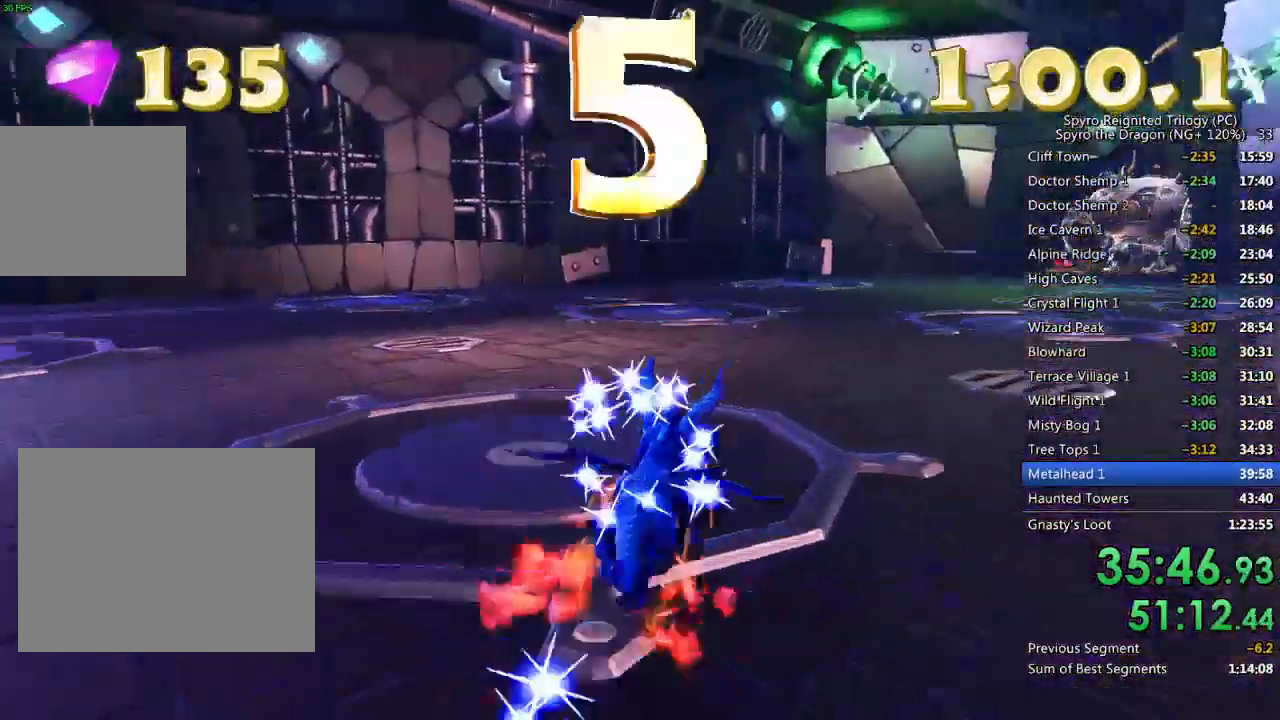
{"buttons": ["SQUARE"], "left_stick": "center", "right_stick": "center", "events": [[217, "left_stick", "right"], [500, "left_stick", "center"]]}
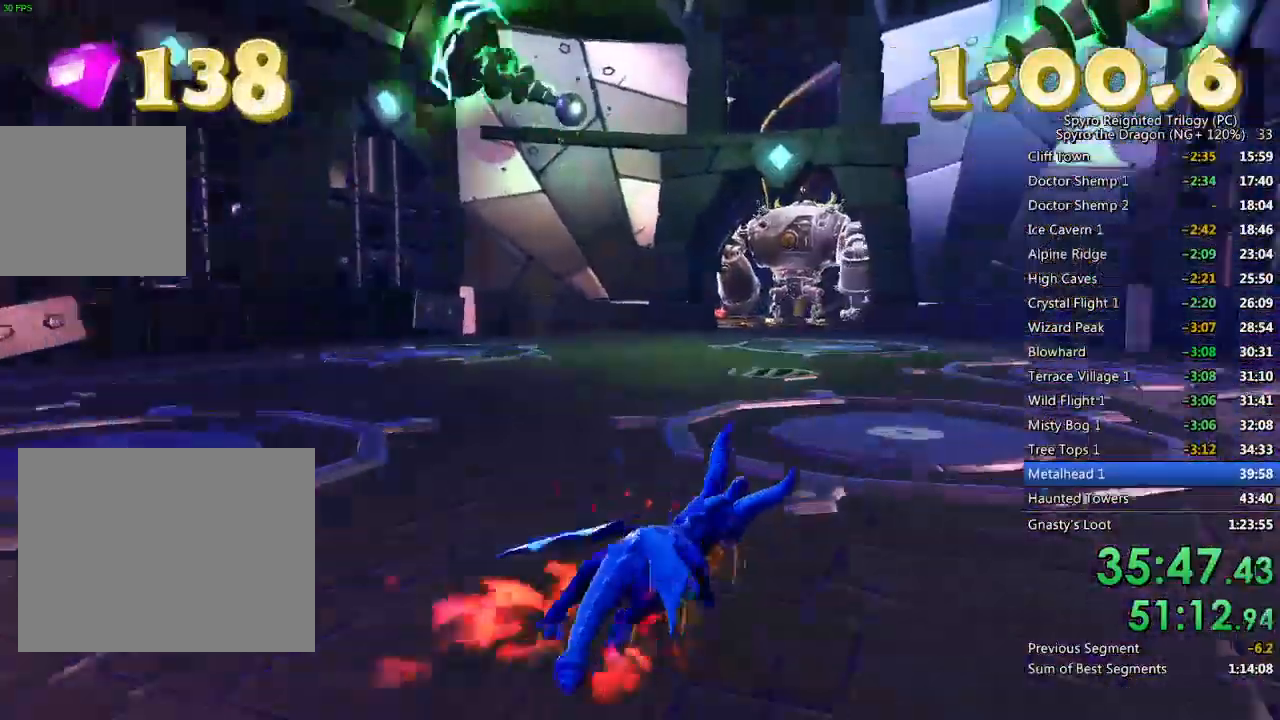
{"buttons": ["SQUARE"], "left_stick": "center", "right_stick": "center", "events": [[200, "left_stick", "left"], [317, "left_stick", "center"]]}
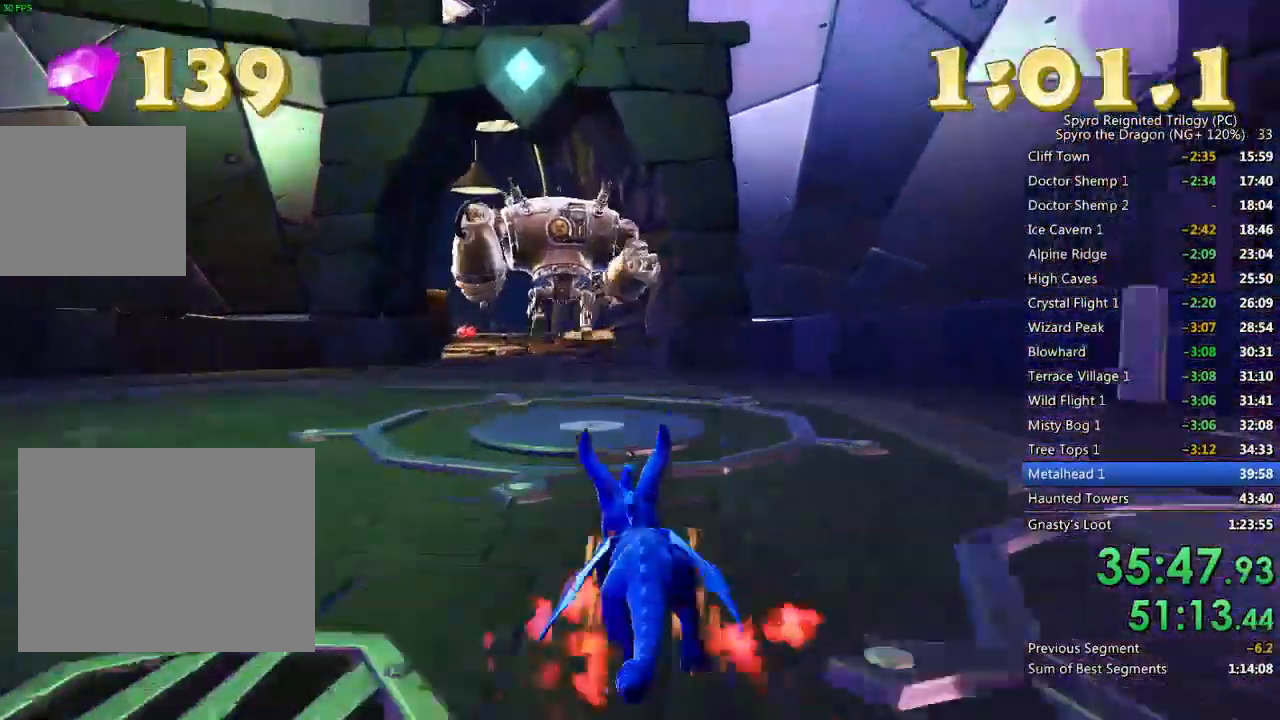
{"buttons": ["SQUARE"], "left_stick": "center", "right_stick": "center", "events": [[17, "left_stick", "left"], [117, "left_stick", "center"], [417, "left_stick", "up-right"], [500, "left_stick", "center"]]}
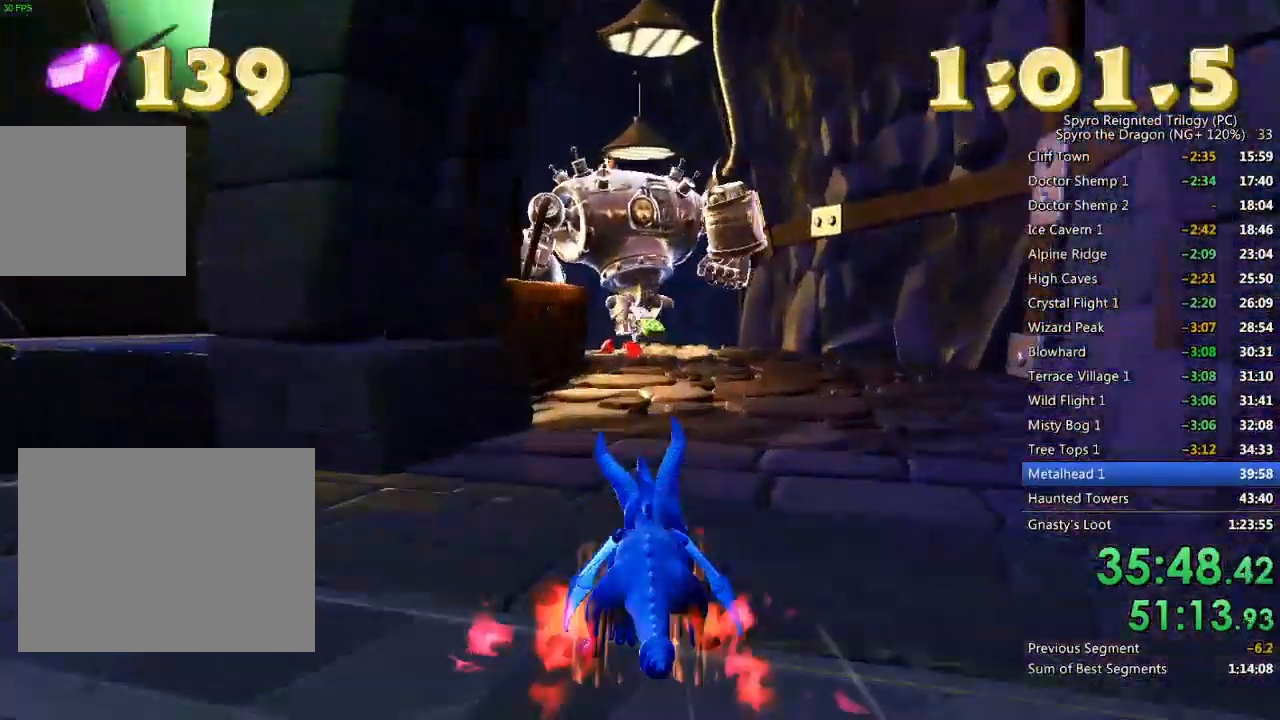
{"buttons": [], "left_stick": "up-left", "right_stick": "center", "events": [[283, "left_stick", "up-left"], [500, "SQUARE", "up"]]}
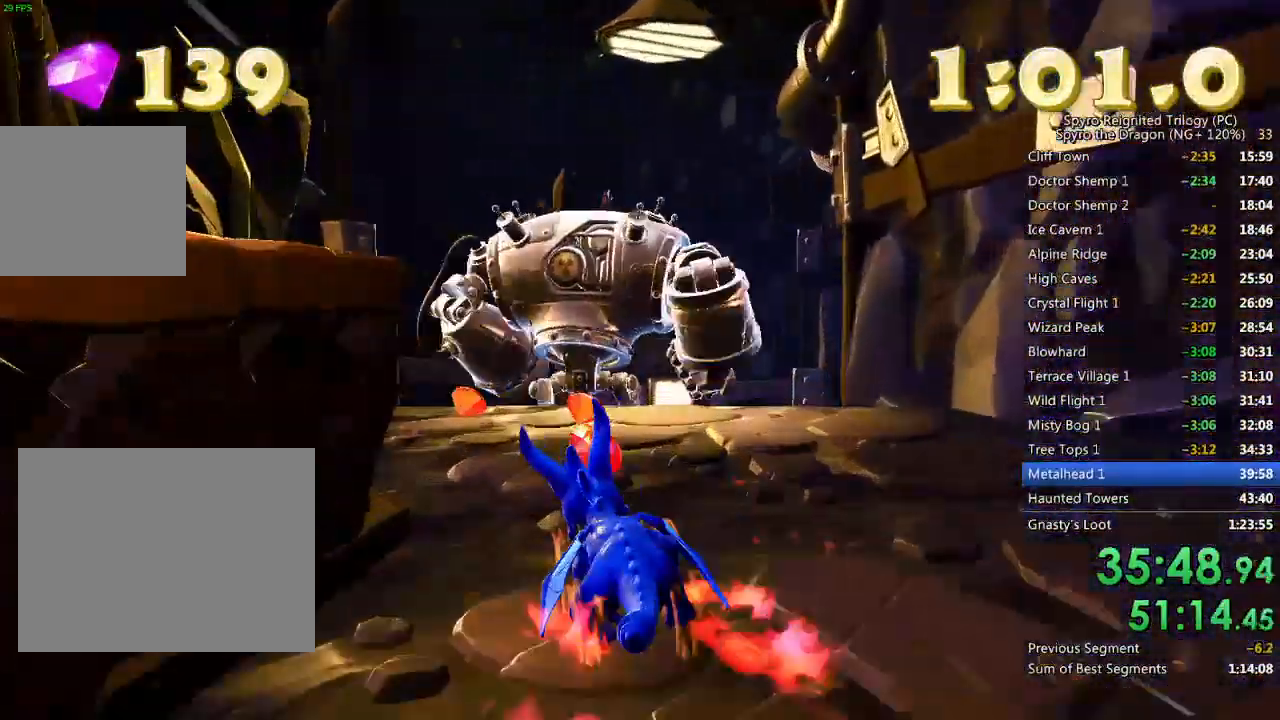
{"buttons": ["L2"], "left_stick": "left", "right_stick": "left", "events": [[17, "right_stick", "down-left"], [283, "right_stick", "left"], [383, "left_stick", "left"], [433, "L2", "down"]]}
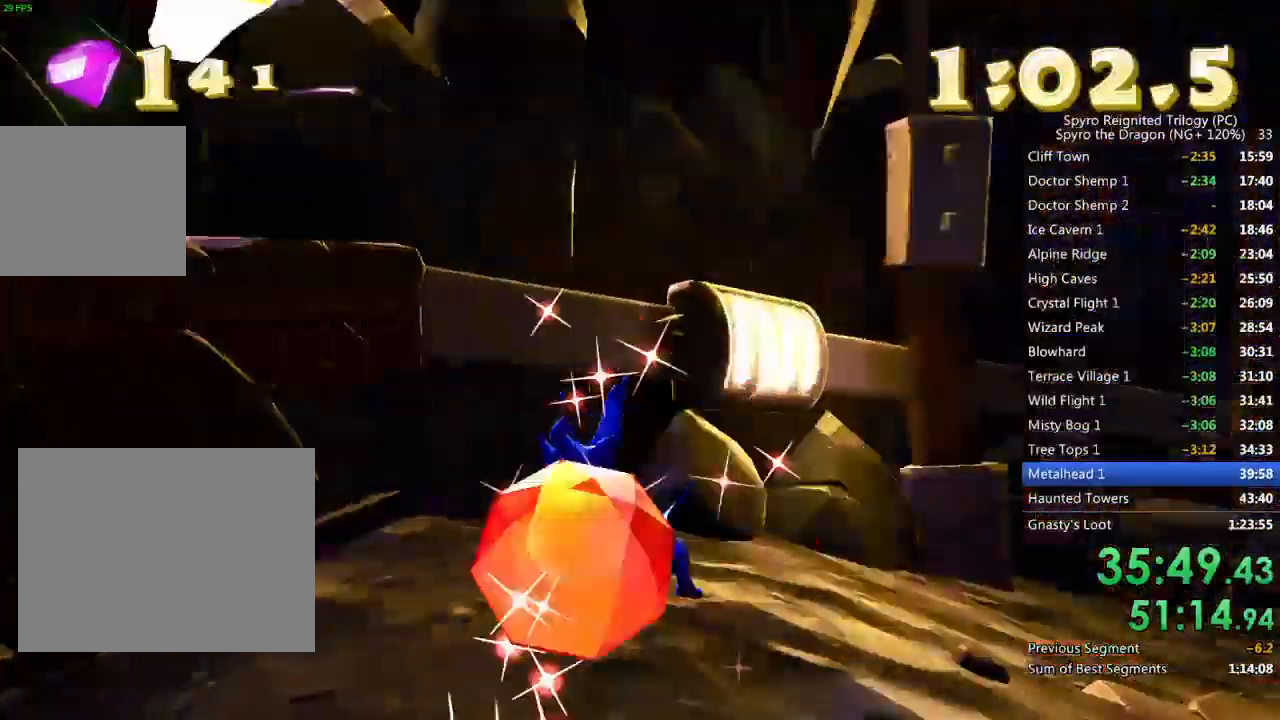
{"buttons": ["CROSS"], "left_stick": "up-left", "right_stick": "center", "events": [[67, "L2", "up"], [117, "right_stick", "center"], [133, "CROSS", "down"], [167, "left_stick", "up-left"], [383, "CROSS", "up"], [417, "CROSS", "down"]]}
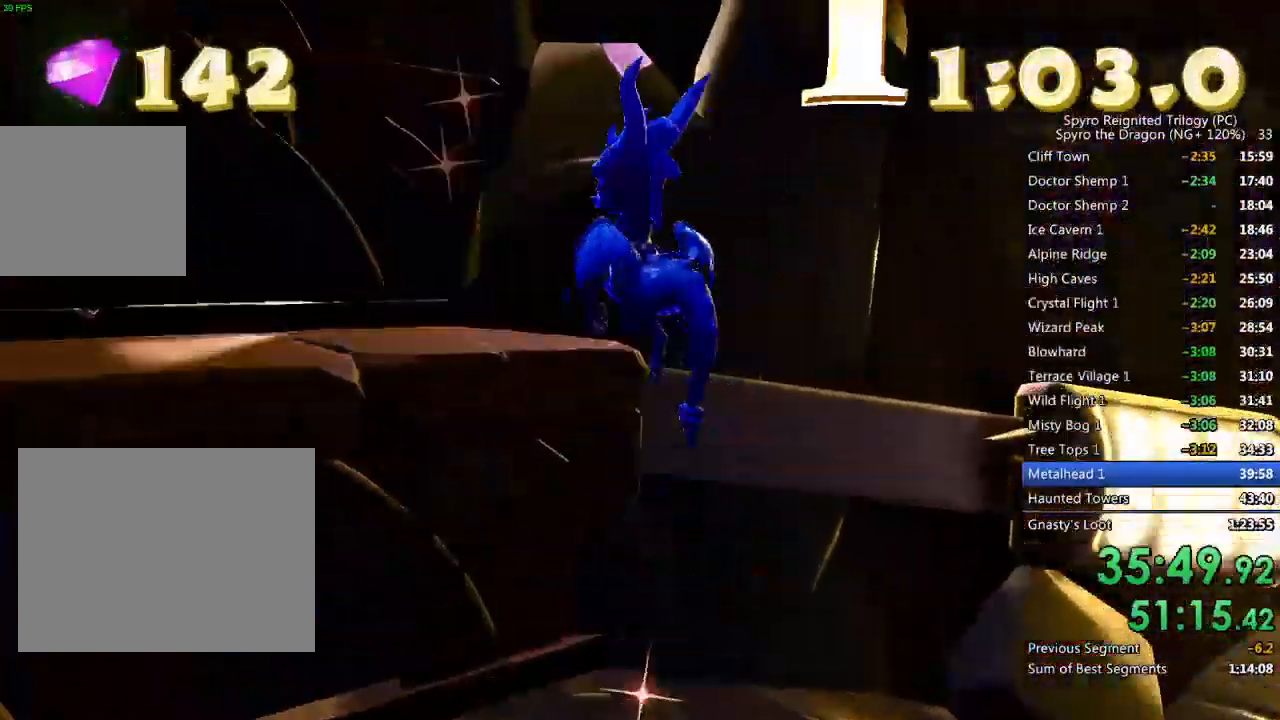
{"buttons": ["CROSS"], "left_stick": "up-left", "right_stick": "center", "events": [[50, "CROSS", "up"], [117, "right_stick", "left"], [283, "right_stick", "center"], [367, "CROSS", "down"]]}
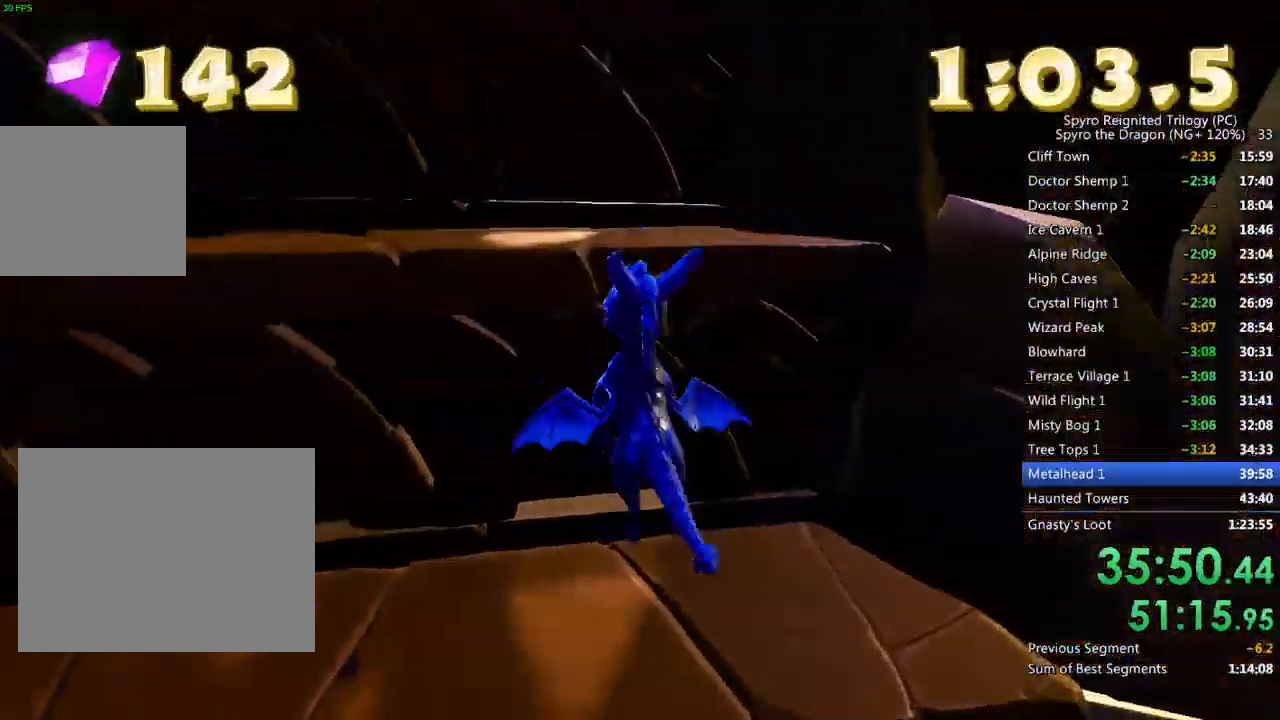
{"buttons": ["CROSS"], "left_stick": "up", "right_stick": "center", "events": [[67, "CROSS", "up"], [117, "CROSS", "down"], [250, "CROSS", "up"], [350, "right_stick", "left"], [383, "left_stick", "up"], [433, "right_stick", "center"], [500, "CROSS", "down"]]}
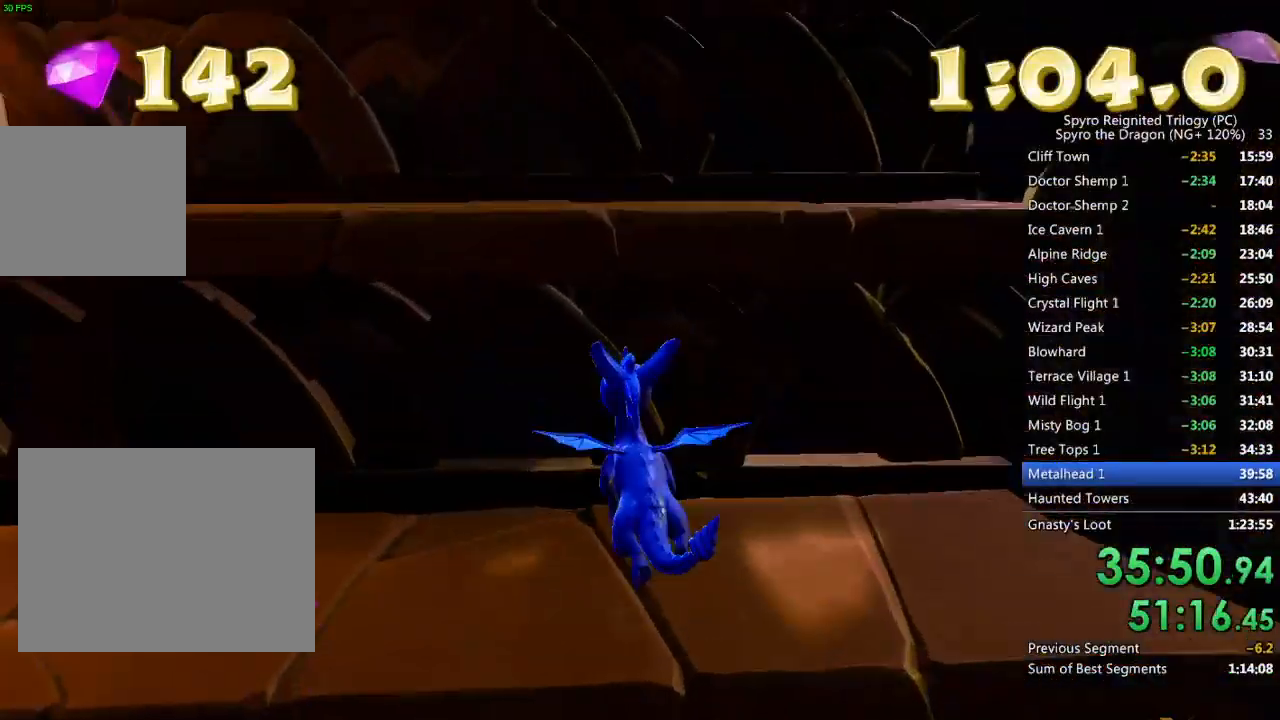
{"buttons": [], "left_stick": "up", "right_stick": "center", "events": [[167, "CROSS", "up"], [200, "CROSS", "down"], [350, "CROSS", "up"]]}
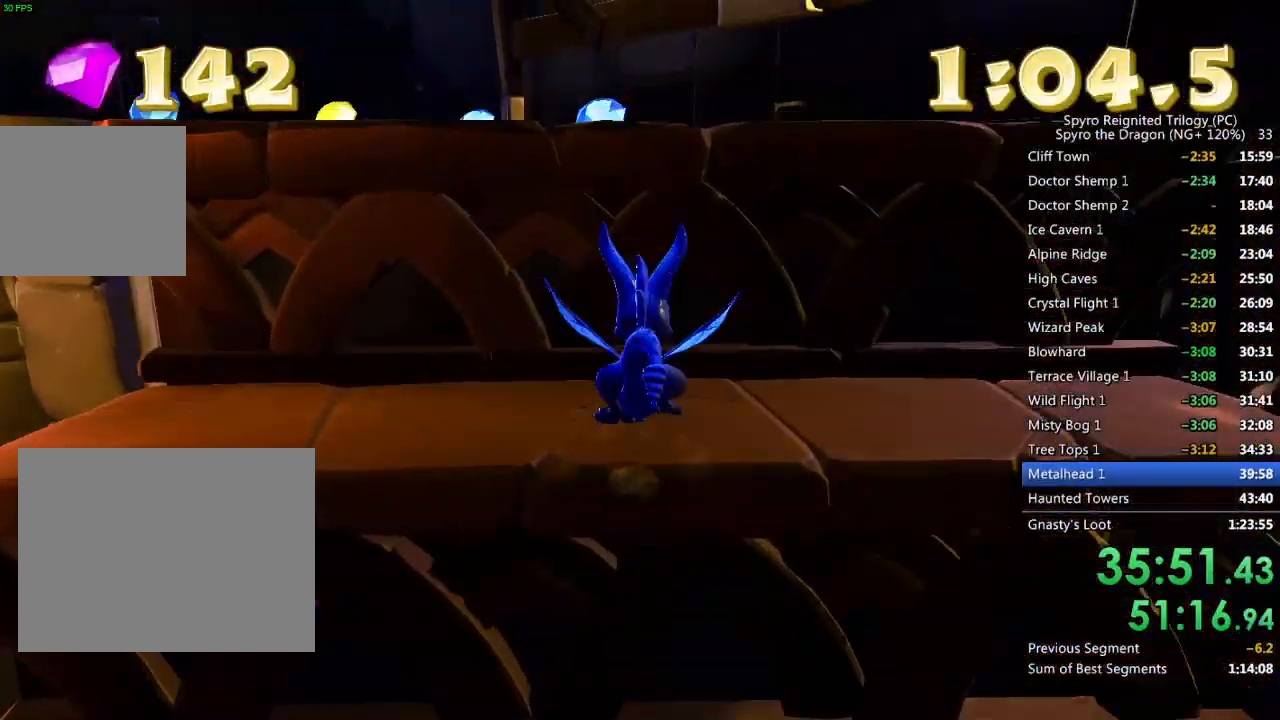
{"buttons": [], "left_stick": "up", "right_stick": "left", "events": [[67, "CROSS", "down"], [250, "CROSS", "up"], [283, "CROSS", "down"], [300, "left_stick", "up-left"], [383, "CROSS", "up"], [417, "right_stick", "left"], [483, "left_stick", "up"]]}
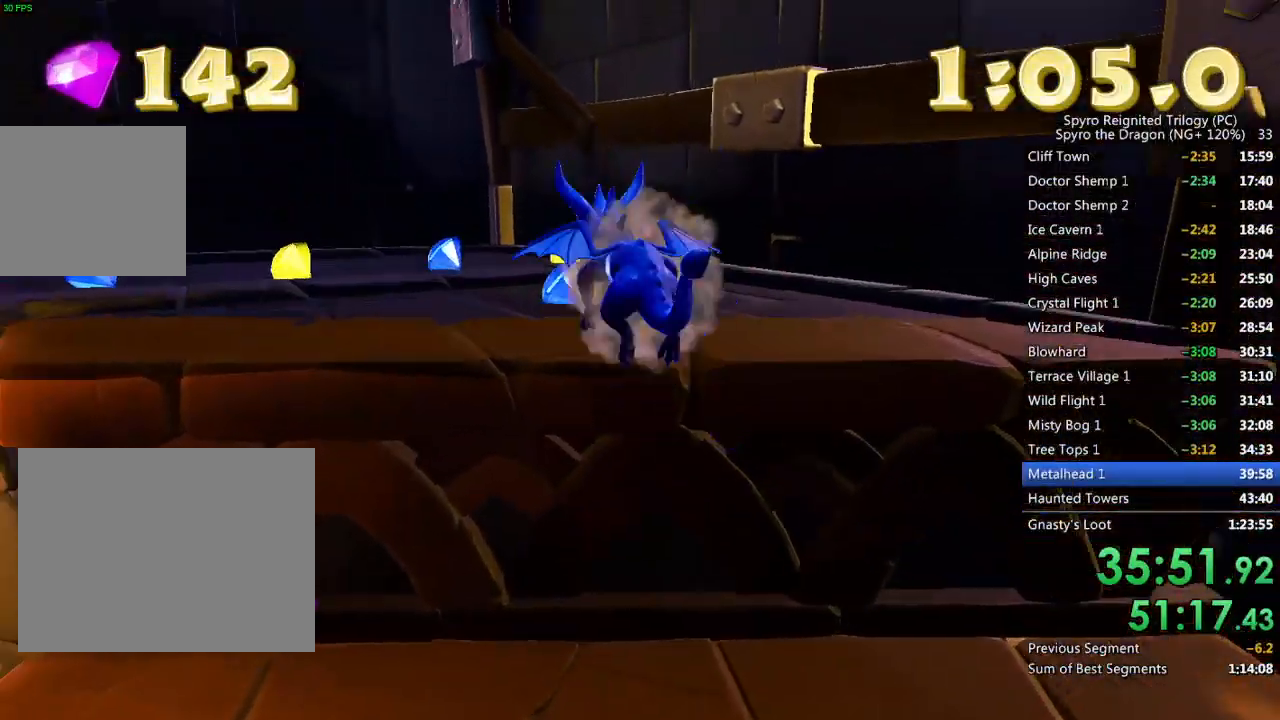
{"buttons": [], "left_stick": "up-right", "right_stick": "center", "events": [[233, "left_stick", "up-right"], [333, "right_stick", "center"]]}
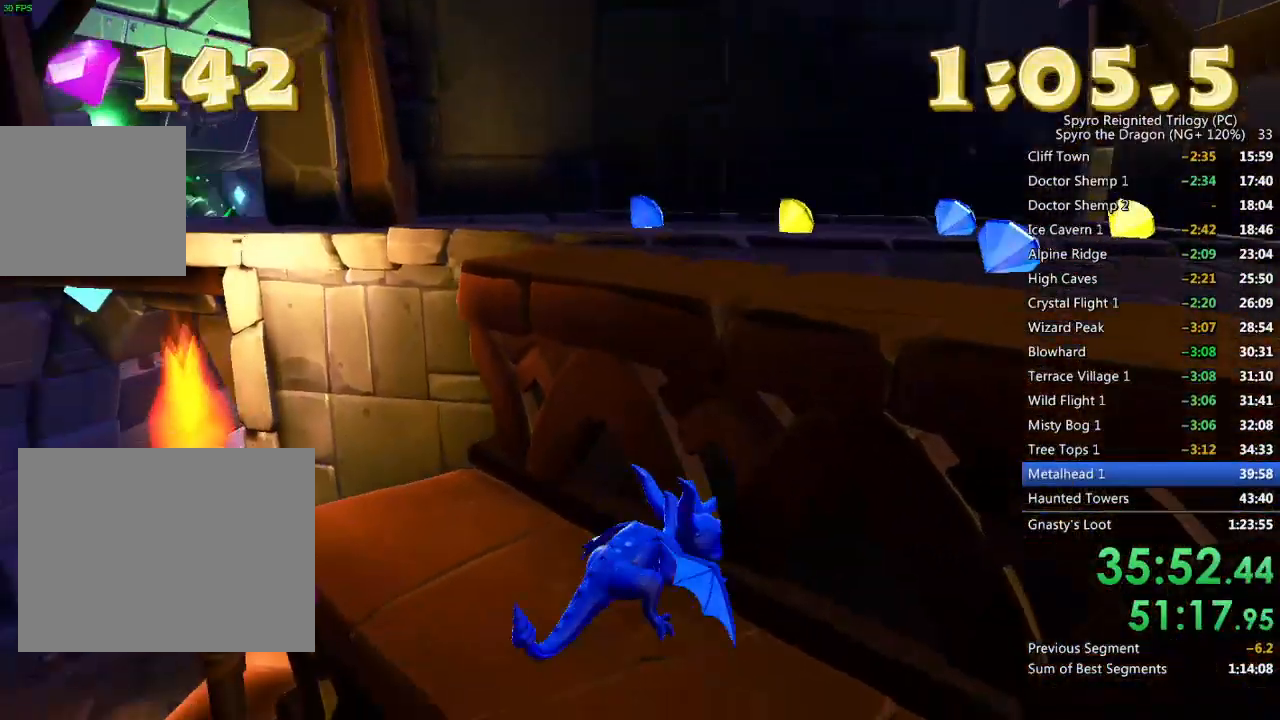
{"buttons": [], "left_stick": "up-right", "right_stick": "down-left", "events": [[17, "CROSS", "down"], [167, "left_stick", "right"], [233, "CROSS", "up"], [317, "left_stick", "up-right"], [500, "right_stick", "down-left"]]}
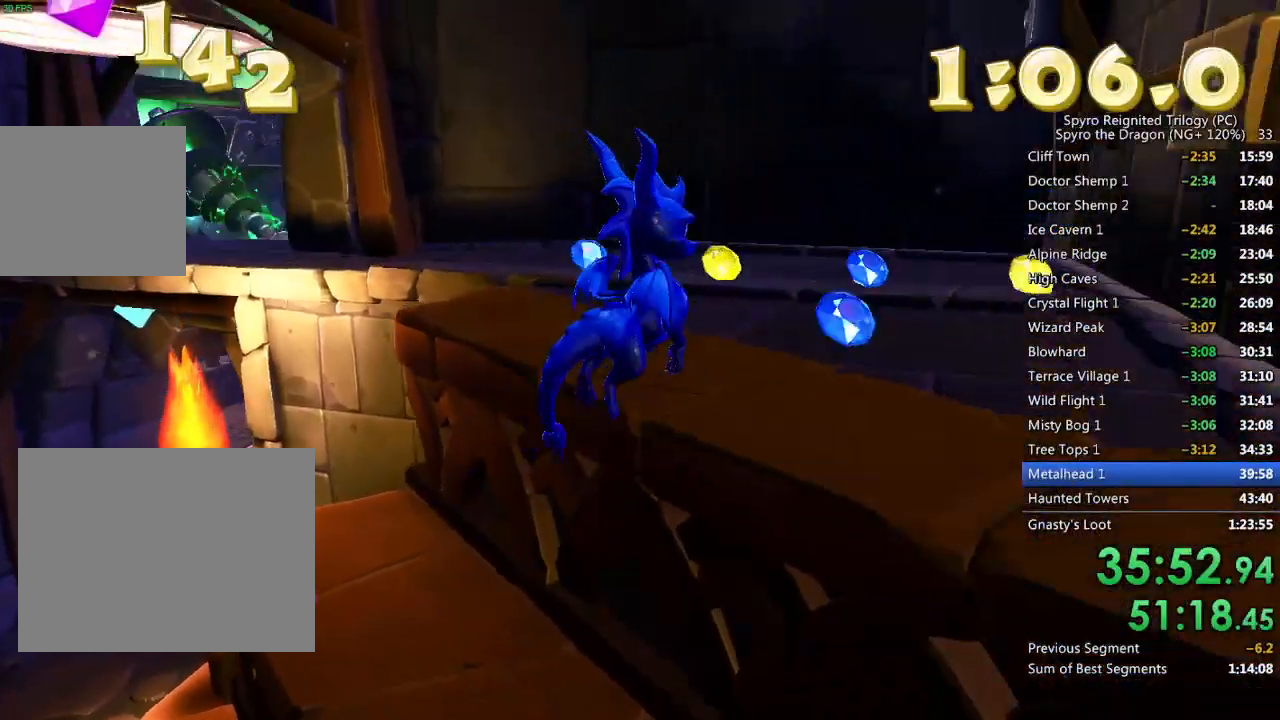
{"buttons": [], "left_stick": "up-right", "right_stick": "left", "events": [[150, "right_stick", "center"], [417, "right_stick", "left"]]}
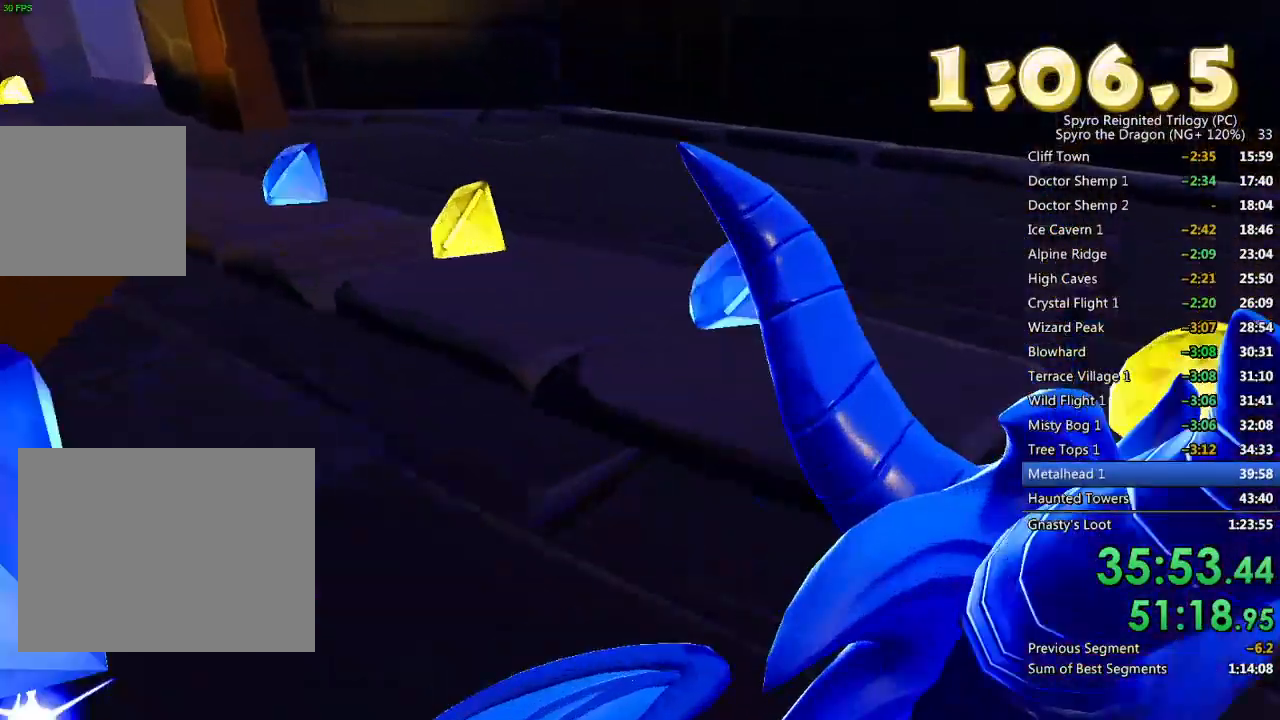
{"buttons": ["SQUARE"], "left_stick": "up", "right_stick": "center", "events": [[117, "left_stick", "center"], [183, "right_stick", "center"], [283, "left_stick", "up"], [450, "SQUARE", "down"]]}
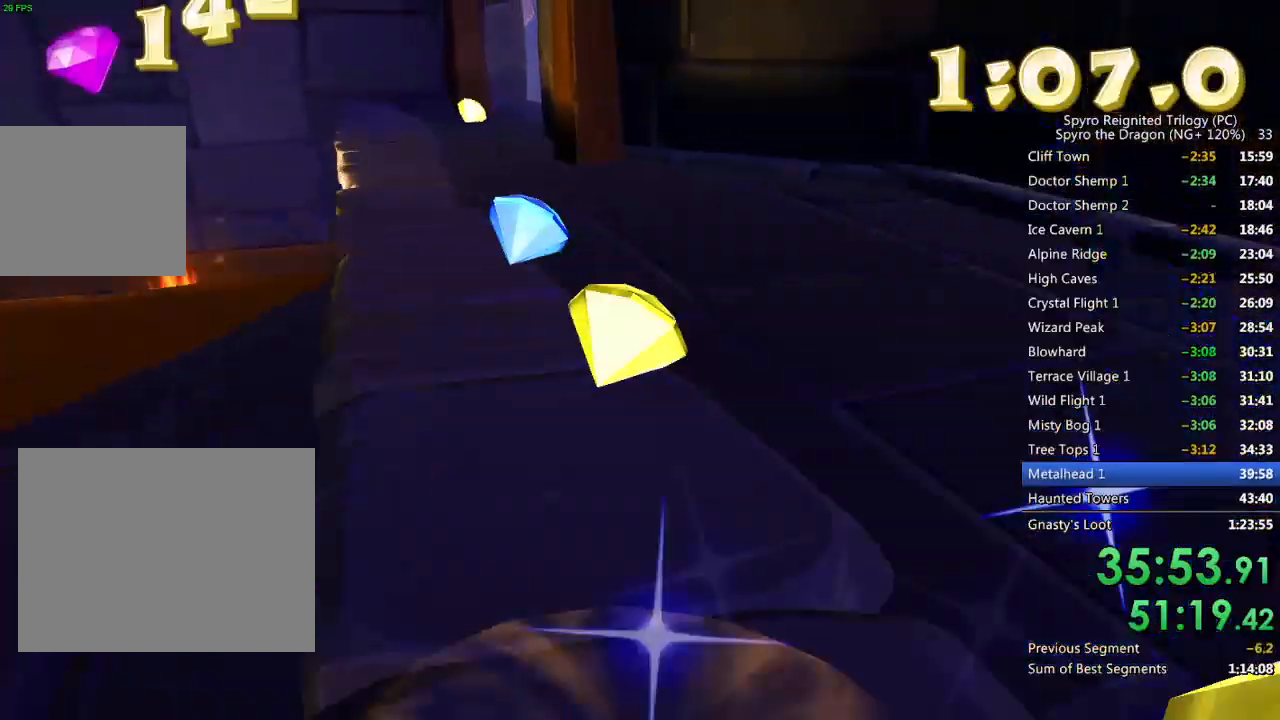
{"buttons": [], "left_stick": "up-right", "right_stick": "center", "events": [[67, "left_stick", "up-left"], [267, "left_stick", "up"], [317, "SQUARE", "up"], [500, "left_stick", "up-right"]]}
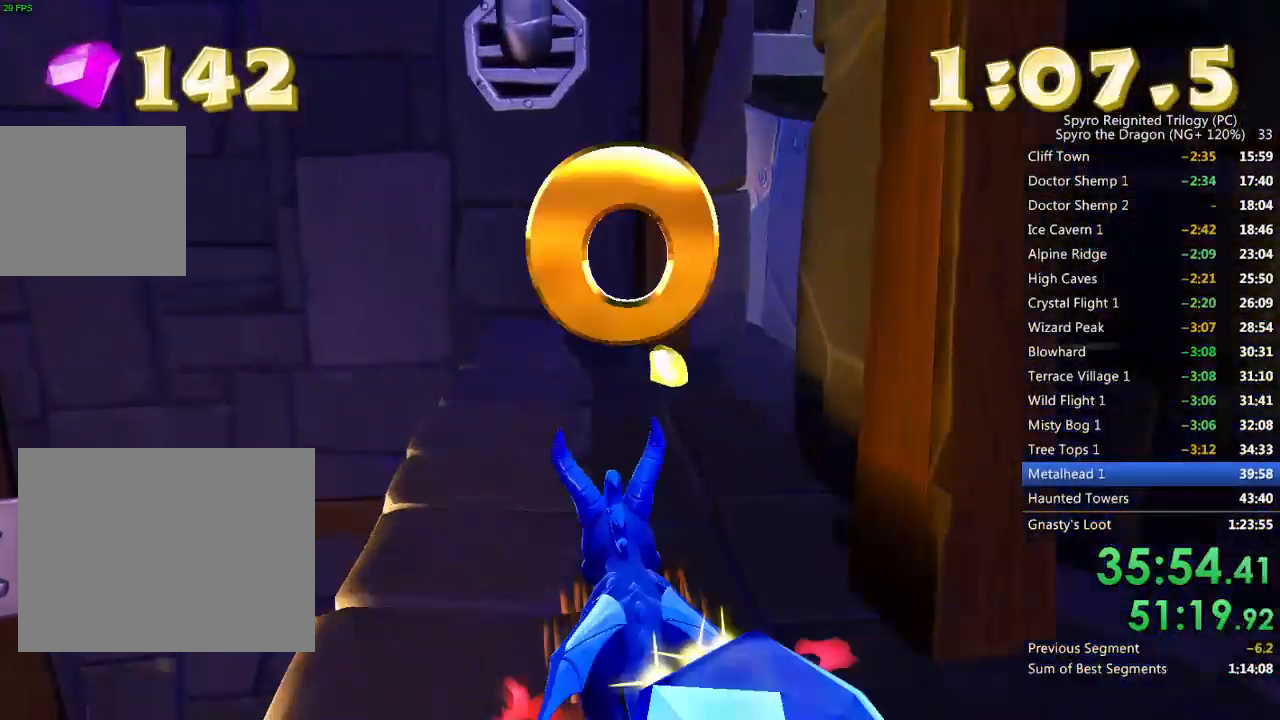
{"buttons": ["L2"], "left_stick": "up-left", "right_stick": "left", "events": [[100, "right_stick", "down-left"], [217, "left_stick", "center"], [300, "left_stick", "left"], [383, "L2", "down"], [433, "left_stick", "up-left"], [483, "right_stick", "left"]]}
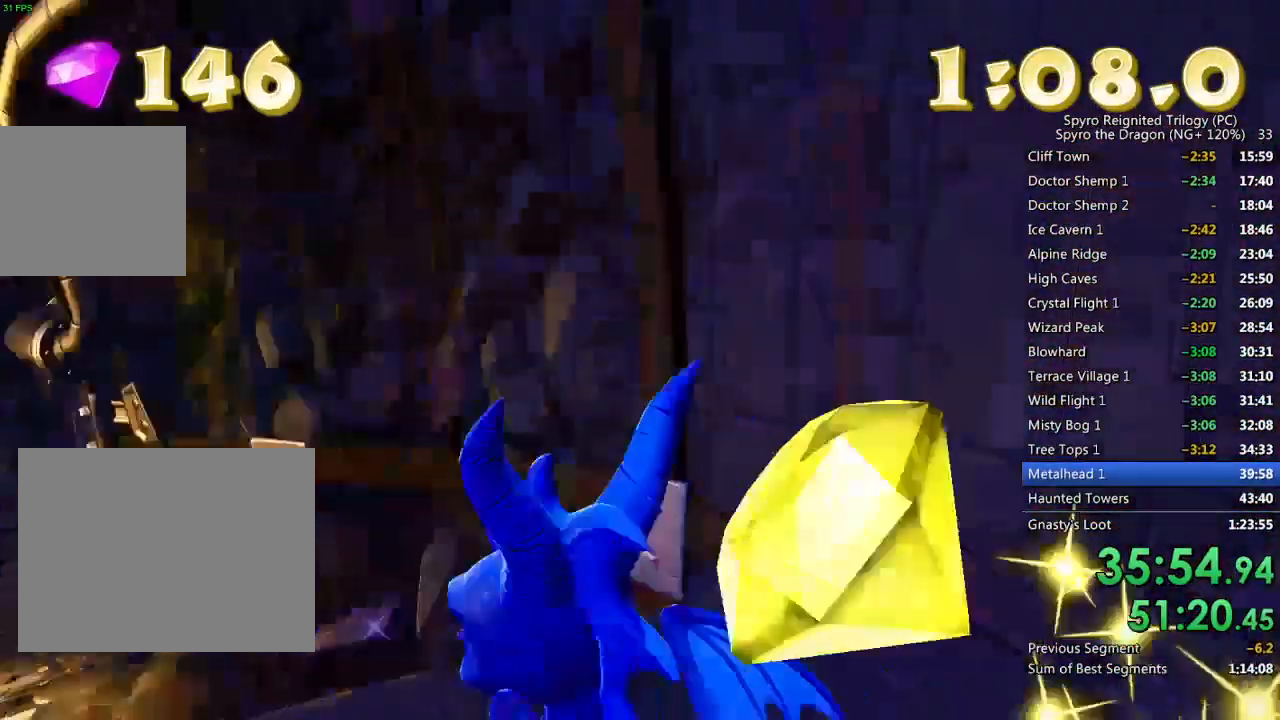
{"buttons": ["SQUARE"], "left_stick": "center", "right_stick": "center", "events": [[17, "right_stick", "center"], [50, "L2", "up"], [83, "SQUARE", "down"], [233, "left_stick", "center"]]}
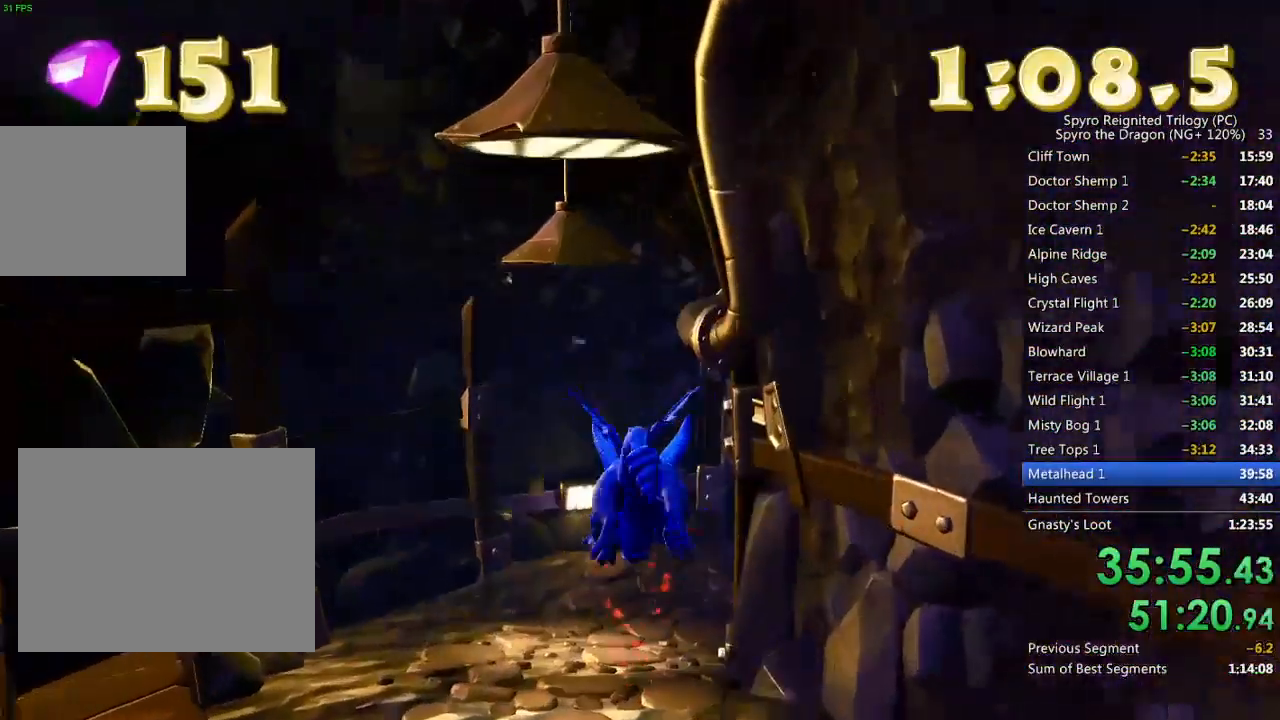
{"buttons": ["SQUARE"], "left_stick": "right", "right_stick": "center", "events": [[33, "left_stick", "left"], [150, "left_stick", "center"], [350, "left_stick", "right"]]}
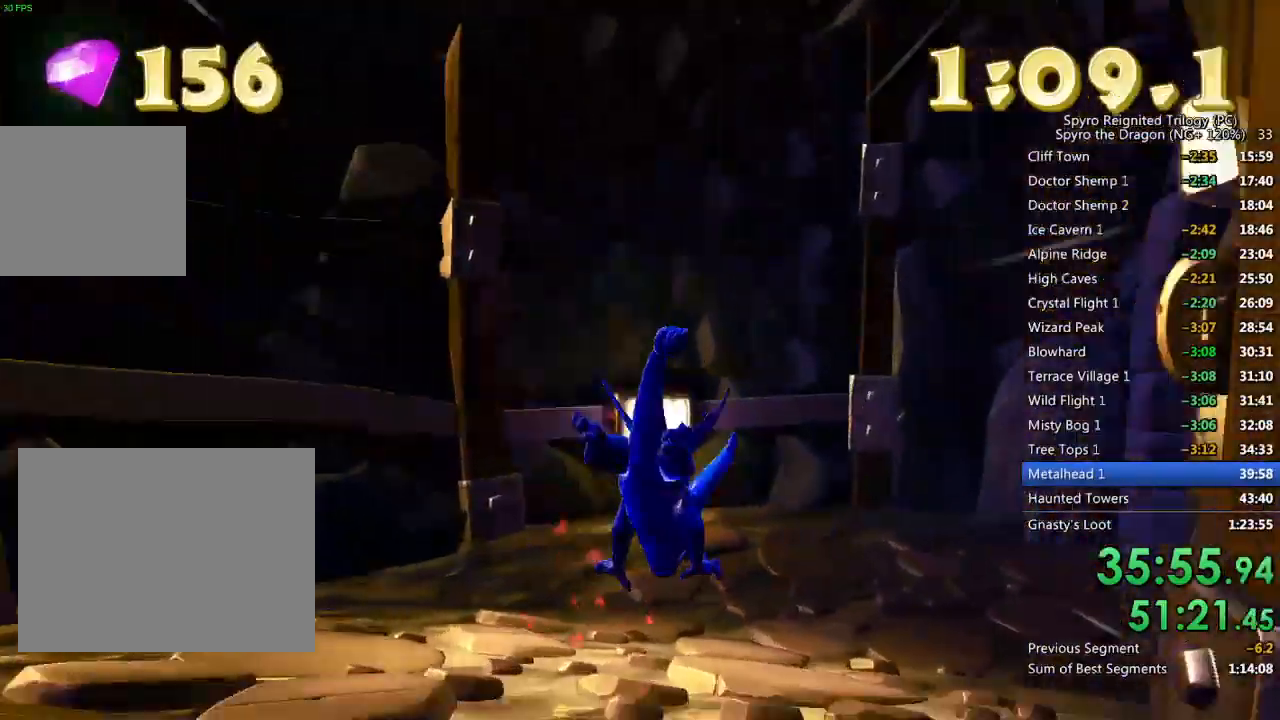
{"buttons": ["SQUARE"], "left_stick": "center", "right_stick": "center", "events": [[483, "left_stick", "center"]]}
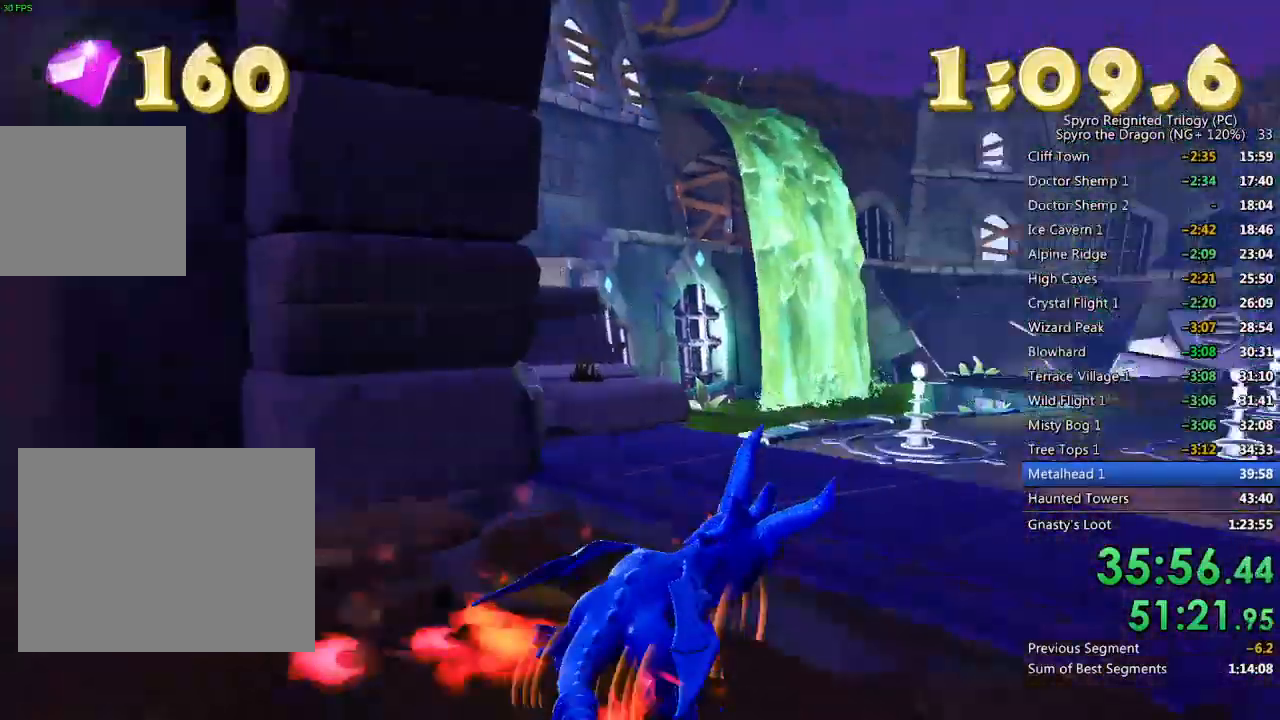
{"buttons": ["CROSS", "SQUARE"], "left_stick": "up", "right_stick": "center", "events": [[17, "left_stick", "up-left"], [183, "CROSS", "down"], [483, "left_stick", "up"]]}
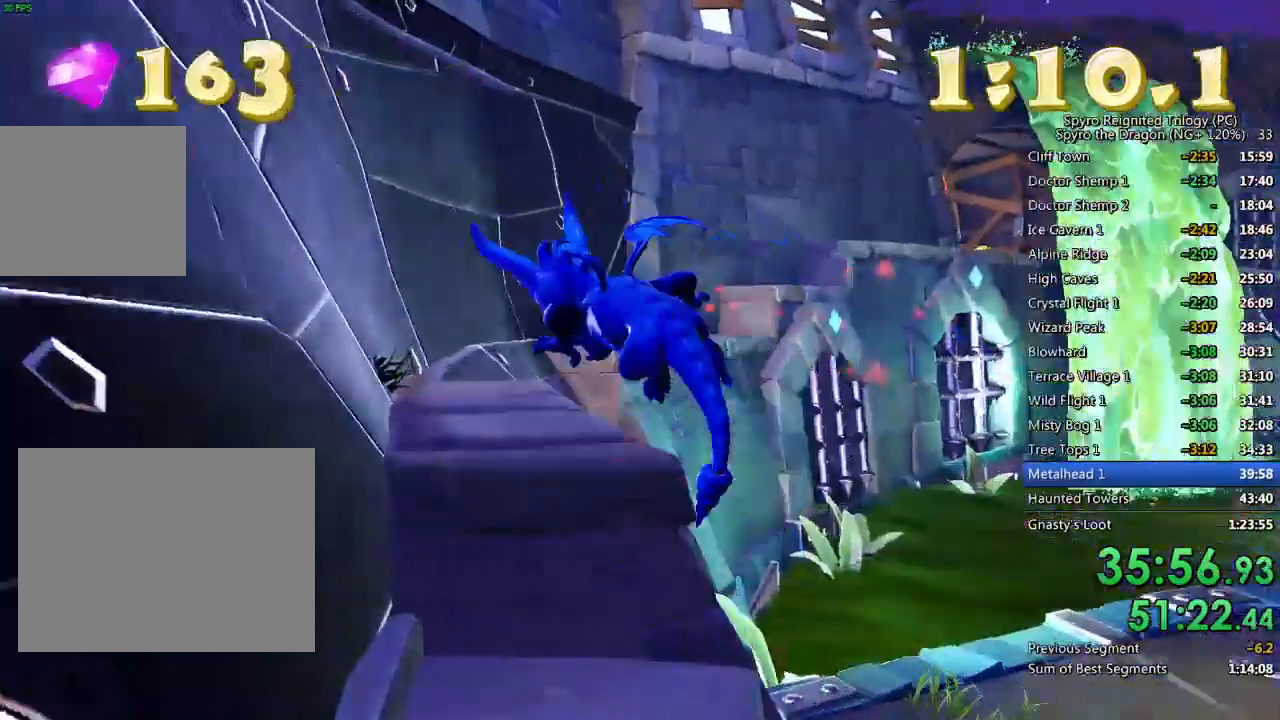
{"buttons": [], "left_stick": "up", "right_stick": "down-right", "events": [[100, "CROSS", "up"], [100, "SQUARE", "up"], [150, "CROSS", "down"], [250, "TRIANGLE", "down"], [283, "CROSS", "up"], [317, "left_stick", "center"], [333, "TRIANGLE", "up"], [450, "left_stick", "up"], [450, "right_stick", "down-right"]]}
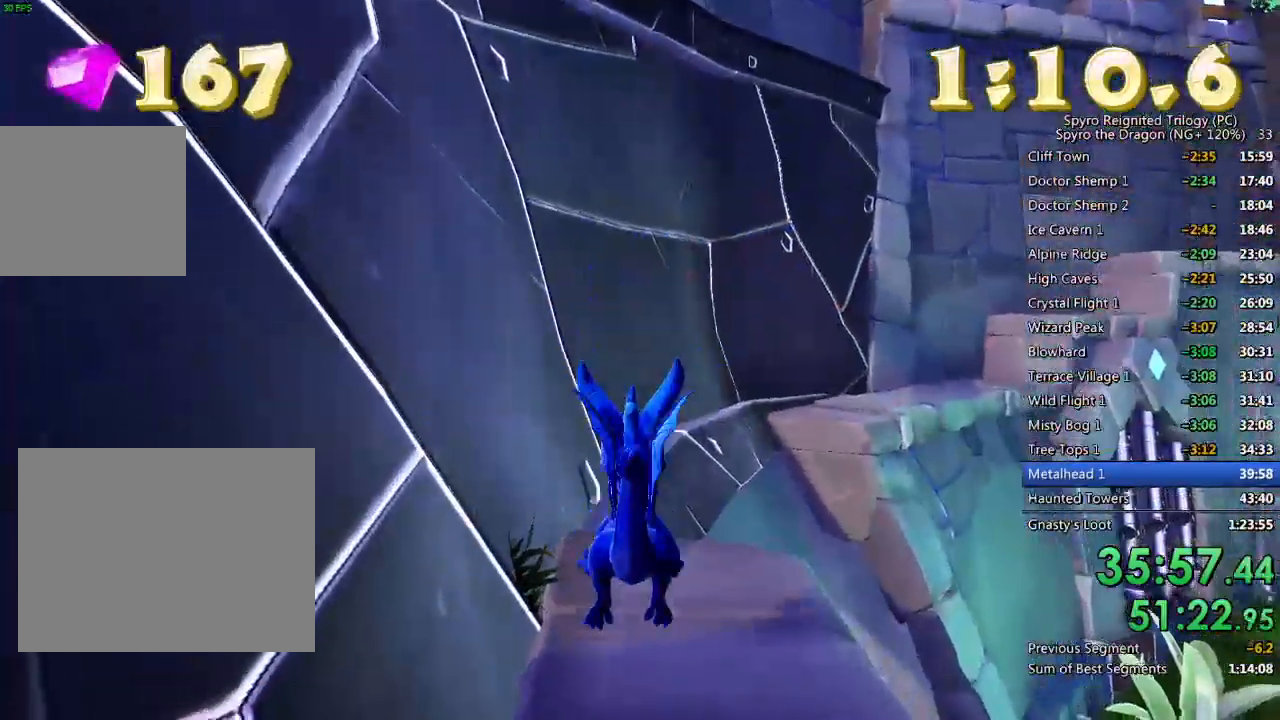
{"buttons": ["CROSS", "SQUARE"], "left_stick": "up-right", "right_stick": "center", "events": [[33, "right_stick", "center"], [117, "SQUARE", "down"], [317, "left_stick", "up-right"], [383, "CROSS", "down"]]}
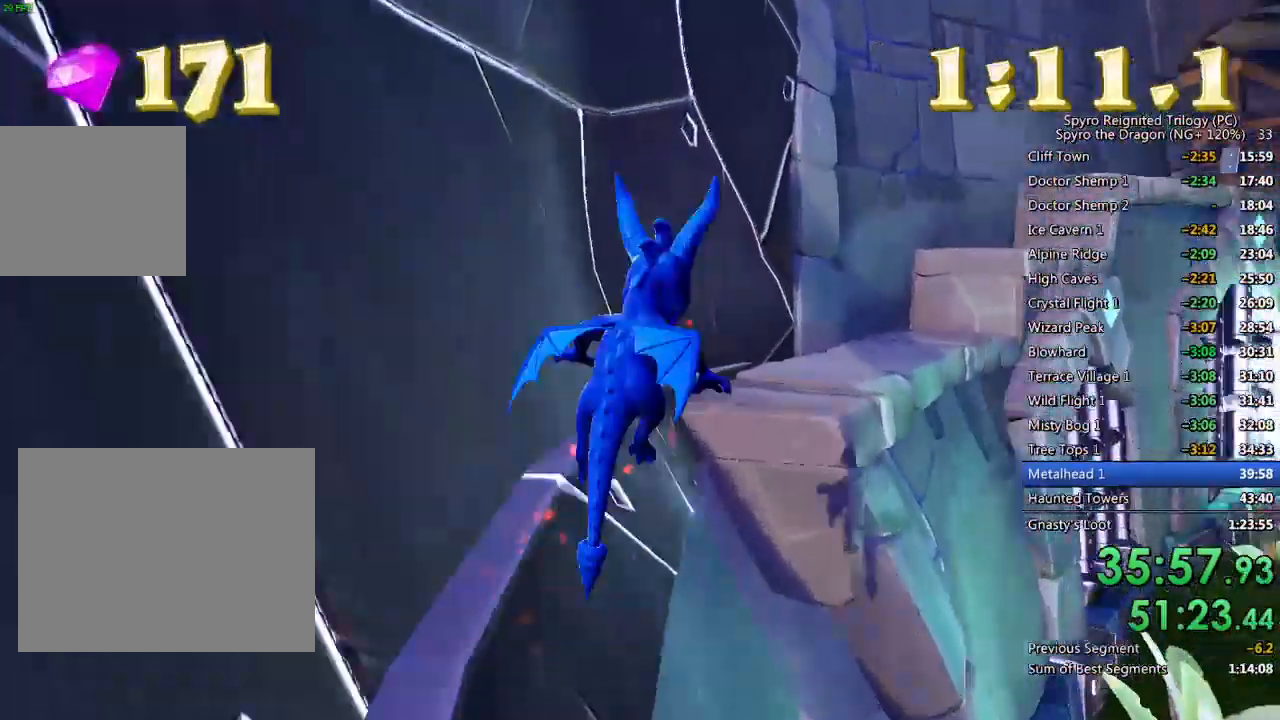
{"buttons": [], "left_stick": "up-left", "right_stick": "center", "events": [[133, "left_stick", "up"], [333, "CROSS", "up"], [367, "SQUARE", "up"], [417, "left_stick", "up-left"]]}
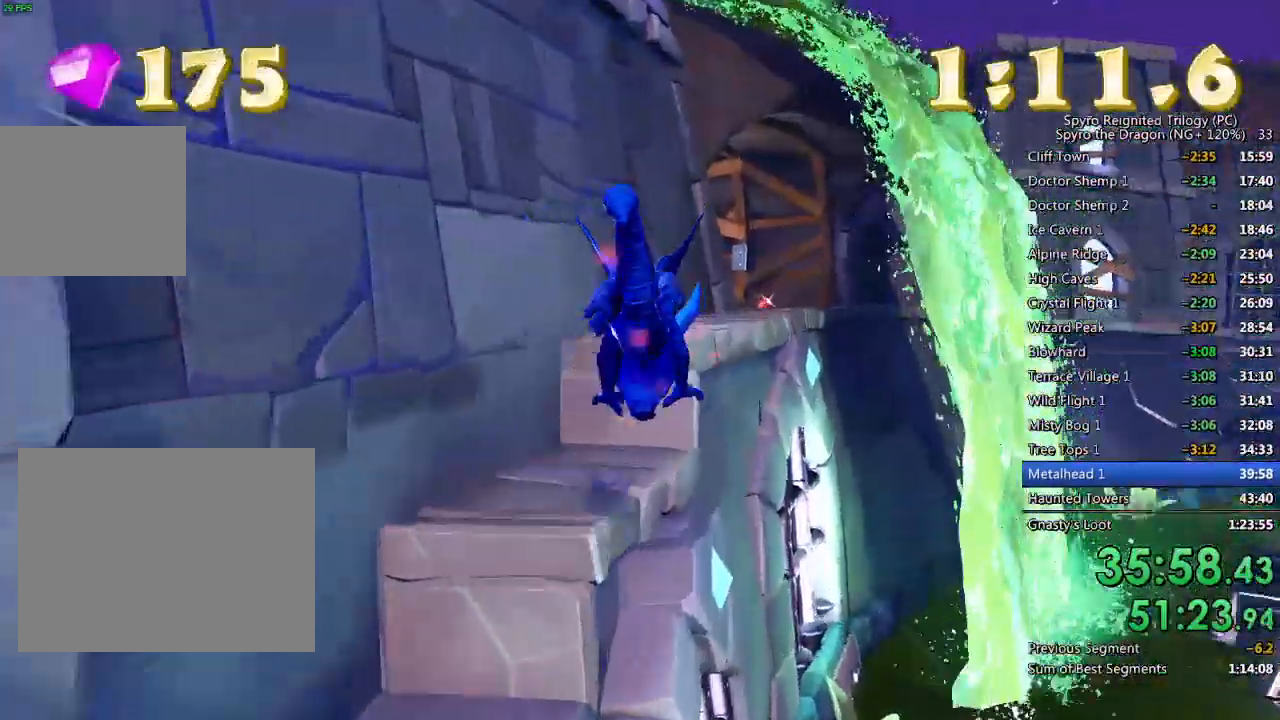
{"buttons": [], "left_stick": "up-left", "right_stick": "down-right", "events": [[167, "CROSS", "down"], [267, "TRIANGLE", "down"], [283, "CROSS", "up"], [317, "TRIANGLE", "up"], [433, "right_stick", "down-right"]]}
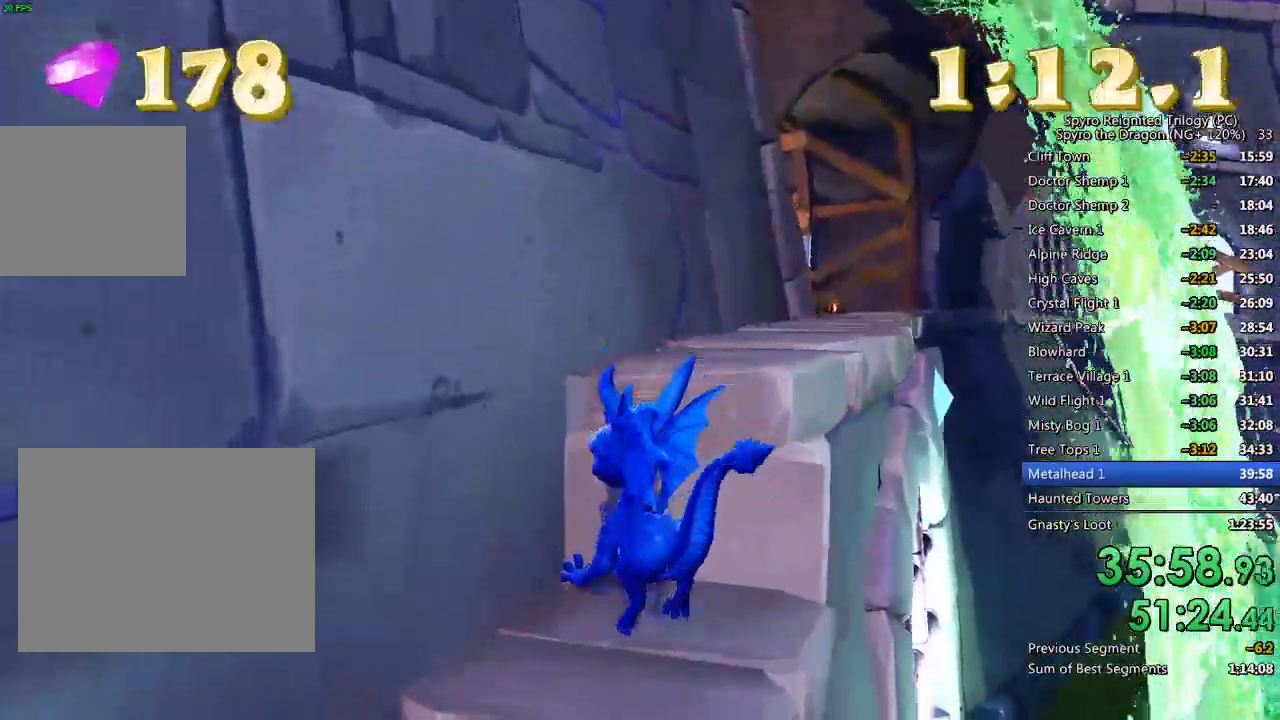
{"buttons": ["SQUARE"], "left_stick": "up", "right_stick": "center", "events": [[17, "right_stick", "center"], [50, "left_stick", "center"], [167, "CROSS", "down"], [183, "left_stick", "up"], [367, "CROSS", "up"], [417, "SQUARE", "down"]]}
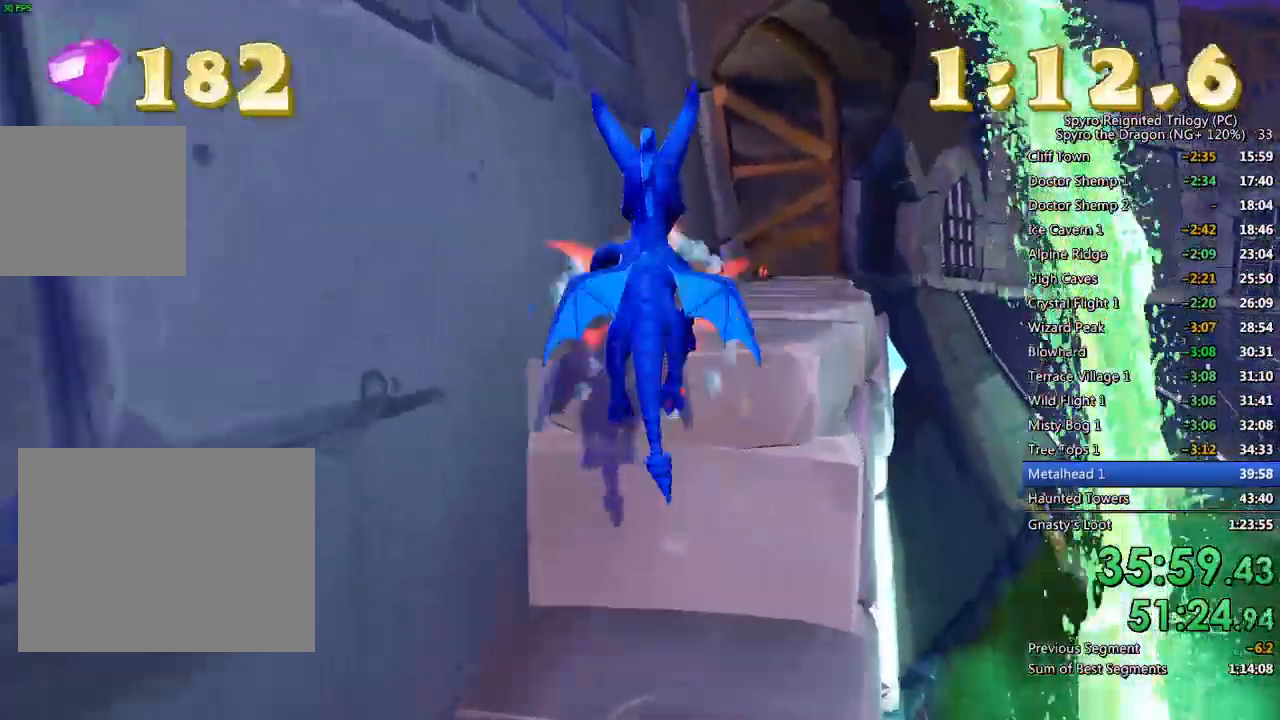
{"buttons": ["SQUARE"], "left_stick": "center", "right_stick": "center", "events": [[150, "left_stick", "up-right"], [333, "left_stick", "center"]]}